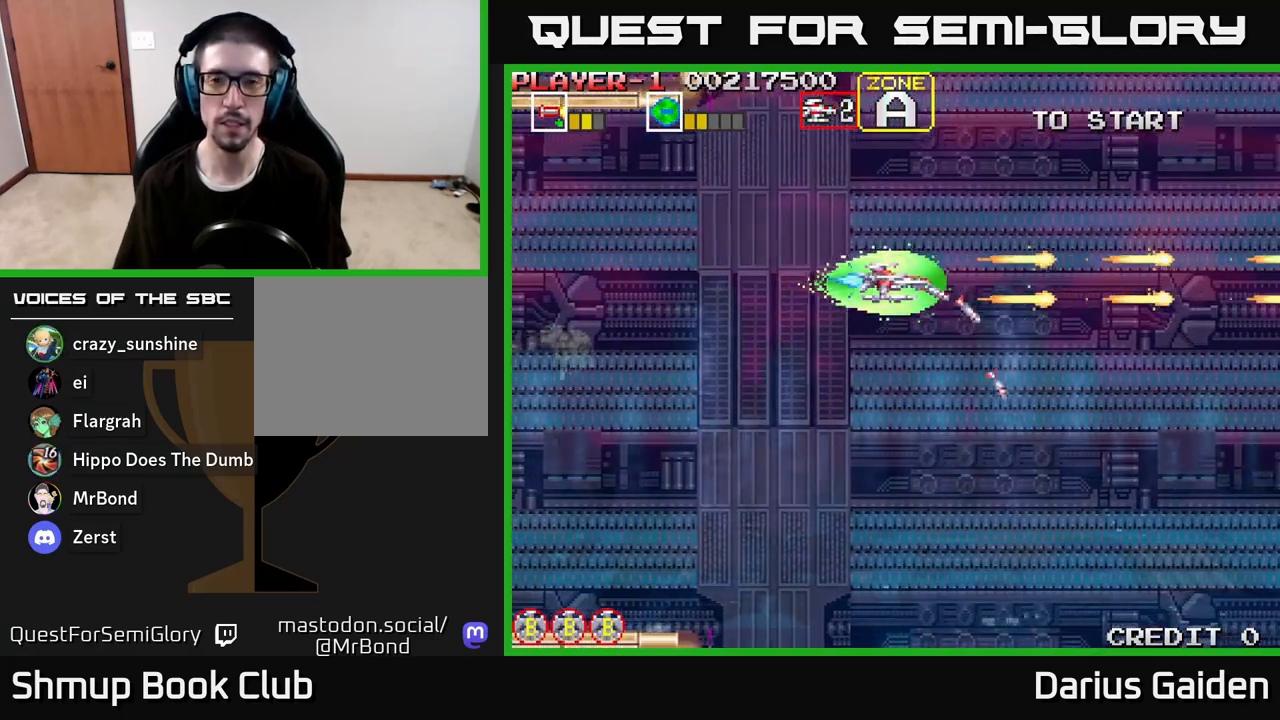
Gameplay with a controller (Xbox layout); each line is a JSON object with the inputs held at the frame after it. "events" lists button and stick changes between this image and that frame as [ms after this image, input, new state], when the widget could be followed in between.
{"buttons": [], "left_stick": "center", "right_stick": "center", "events": [[267, "R2", "up"]]}
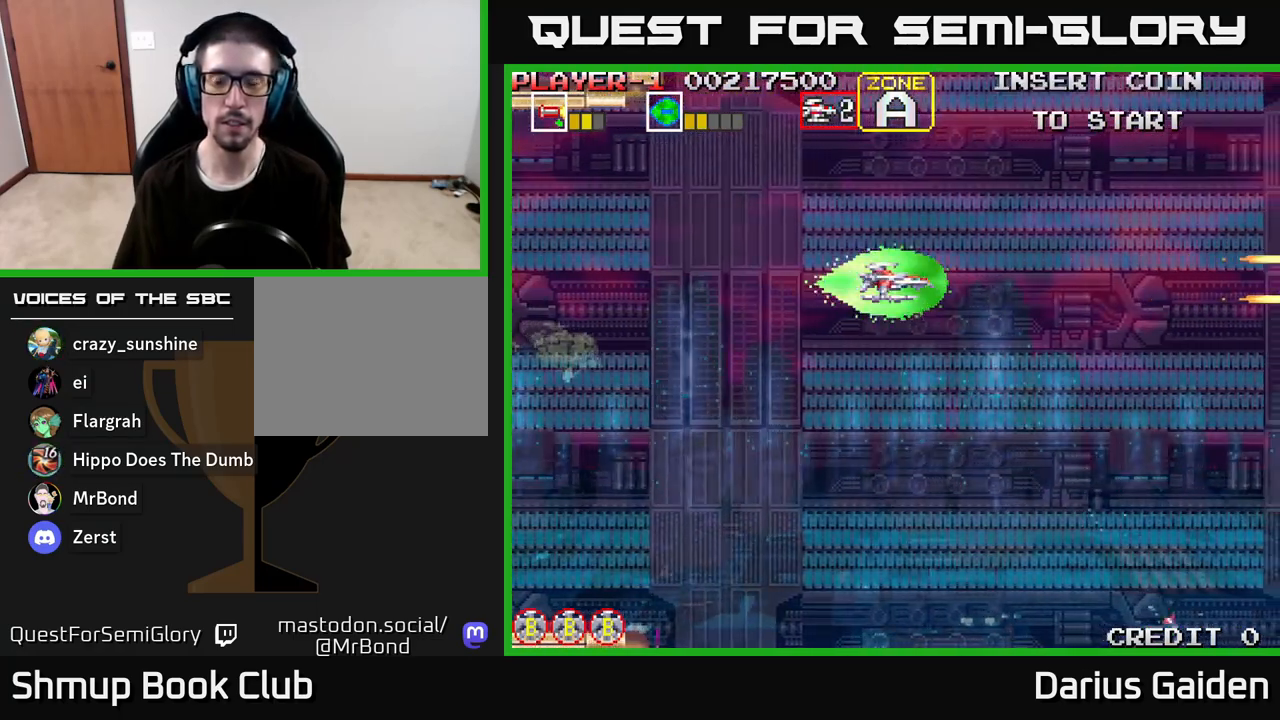
{"buttons": ["R2"], "left_stick": "center", "right_stick": "center", "events": [[100, "DPAD_UP", "down"], [100, "R2", "down"], [133, "DPAD_LEFT", "down"], [183, "DPAD_UP", "up"], [200, "DPAD_LEFT", "up"]]}
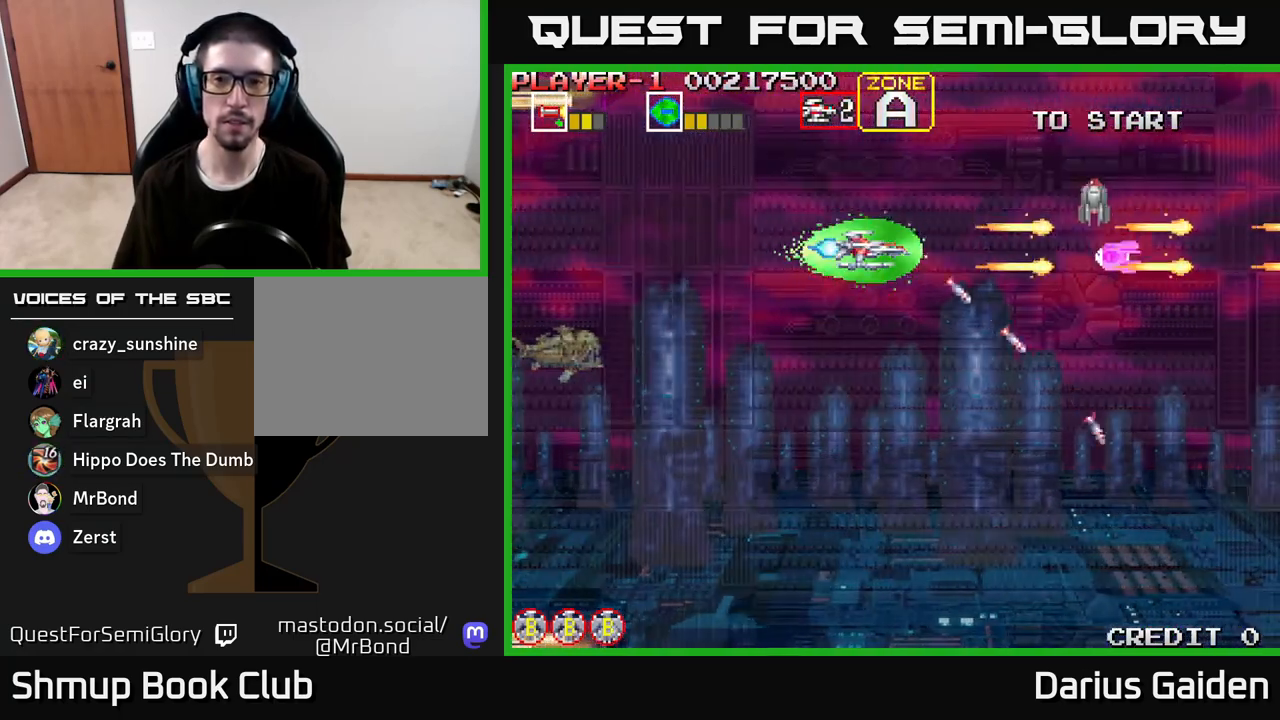
{"buttons": ["R2", "DPAD_LEFT"], "left_stick": "center", "right_stick": "center", "events": [[333, "DPAD_LEFT", "down"]]}
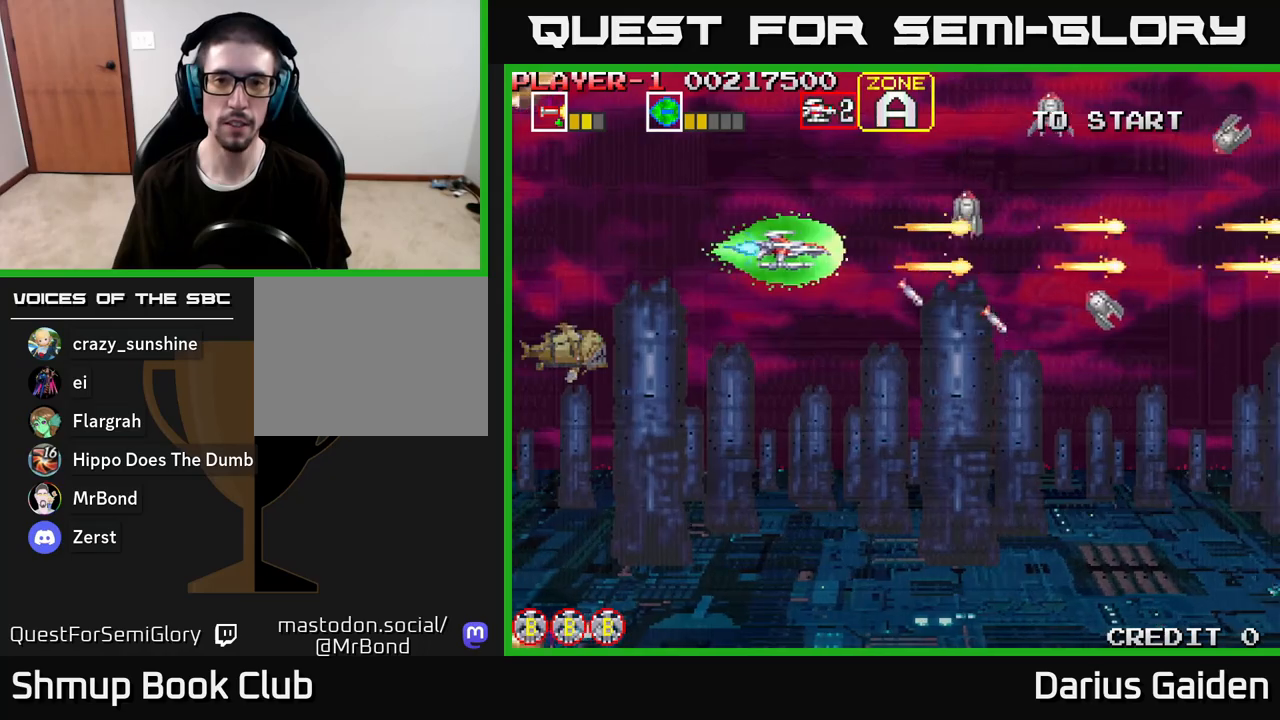
{"buttons": ["R2"], "left_stick": "center", "right_stick": "center", "events": [[33, "DPAD_UP", "down"], [100, "DPAD_LEFT", "up"], [233, "DPAD_UP", "up"]]}
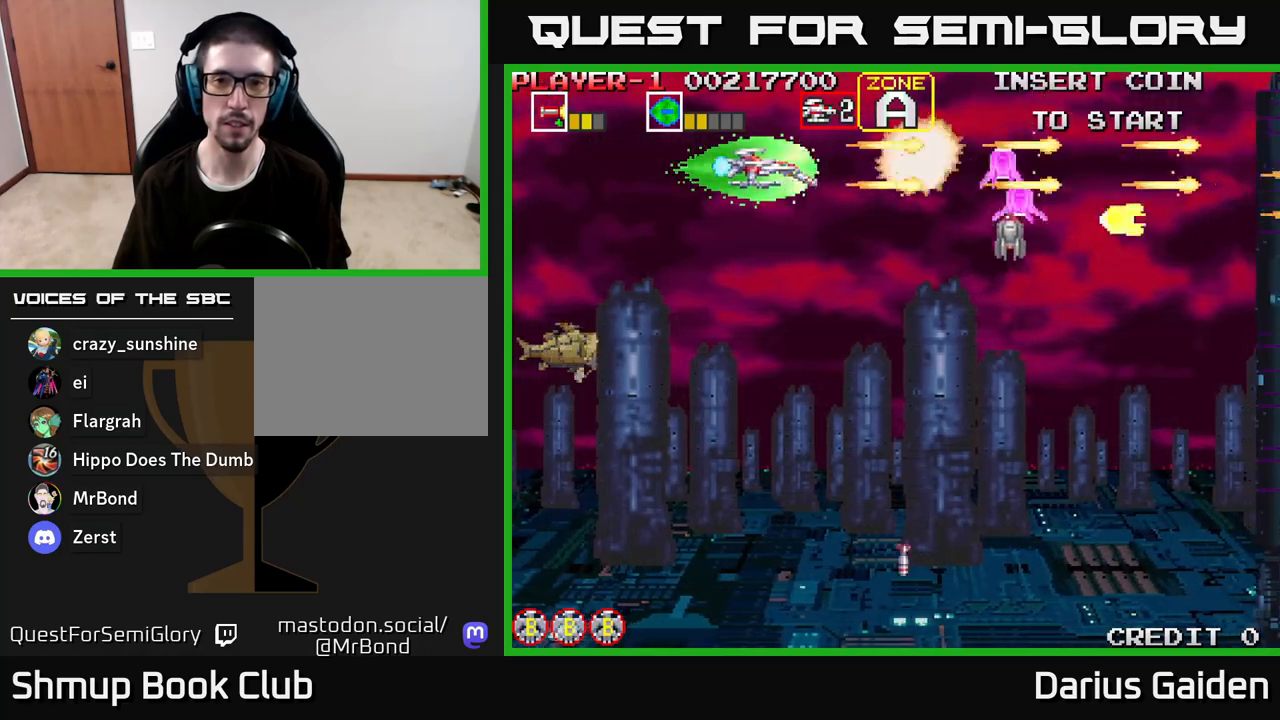
{"buttons": ["R2"], "left_stick": "center", "right_stick": "center", "events": [[50, "DPAD_DOWN", "down"], [150, "DPAD_DOWN", "up"], [317, "DPAD_DOWN", "down"], [350, "DPAD_DOWN", "up"]]}
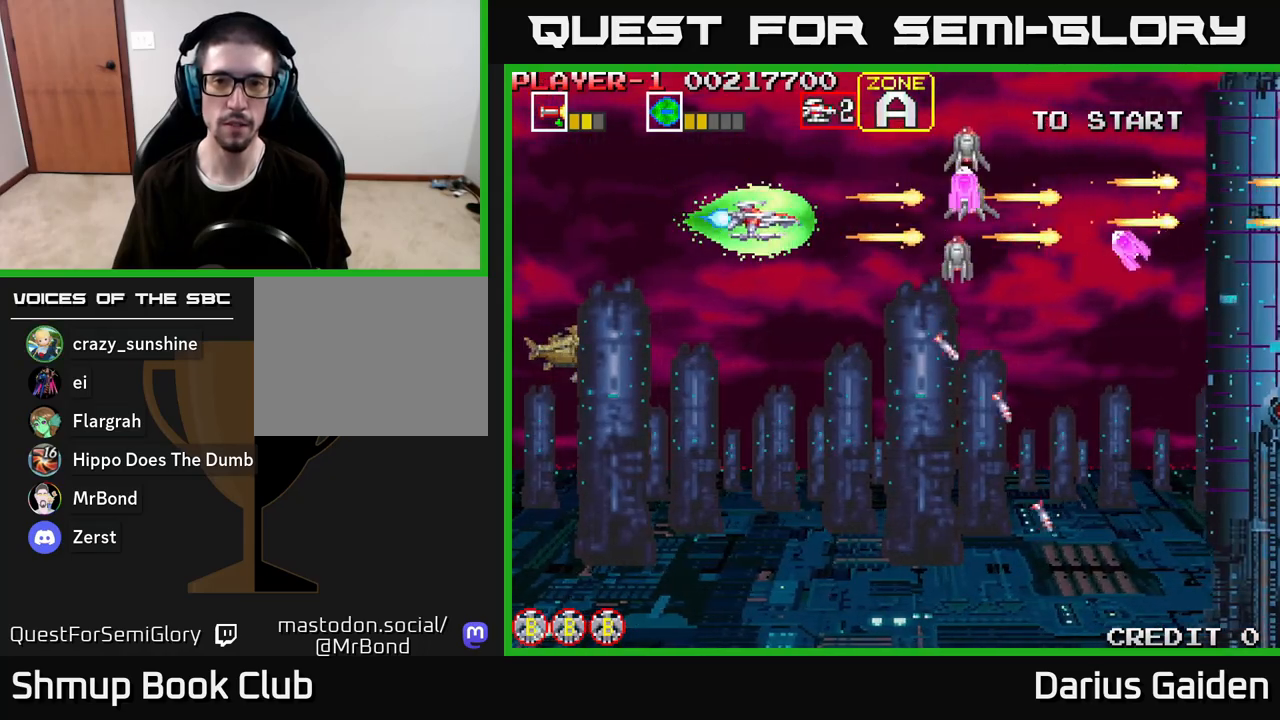
{"buttons": ["R2"], "left_stick": "center", "right_stick": "center", "events": []}
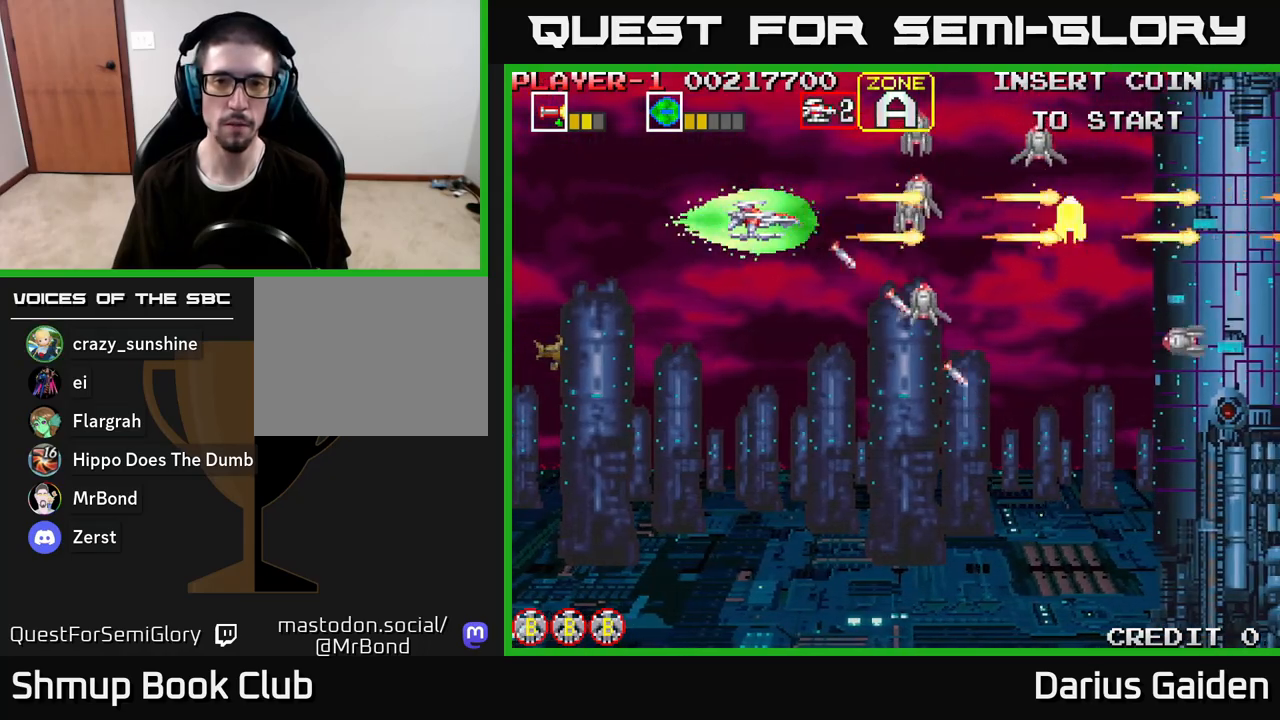
{"buttons": ["R2"], "left_stick": "center", "right_stick": "center", "events": []}
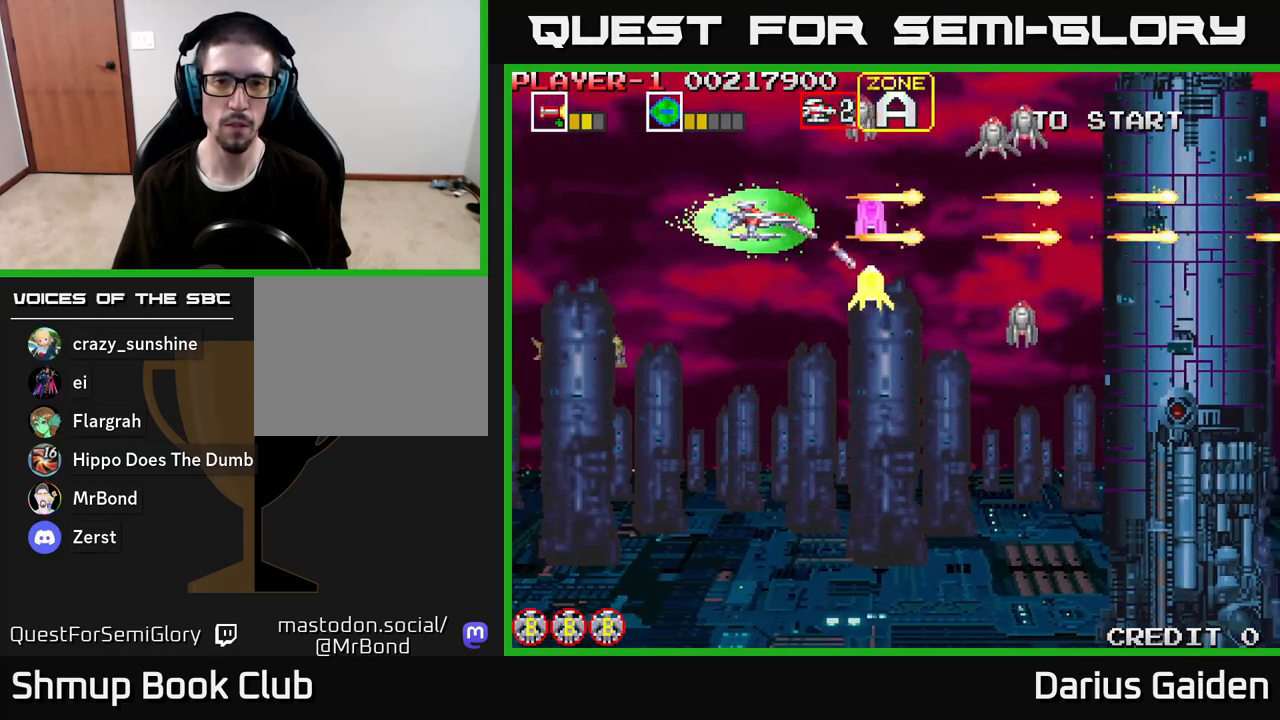
{"buttons": ["R2"], "left_stick": "center", "right_stick": "center", "events": [[117, "DPAD_DOWN", "down"], [133, "DPAD_LEFT", "down"], [200, "DPAD_DOWN", "up"], [317, "DPAD_LEFT", "up"]]}
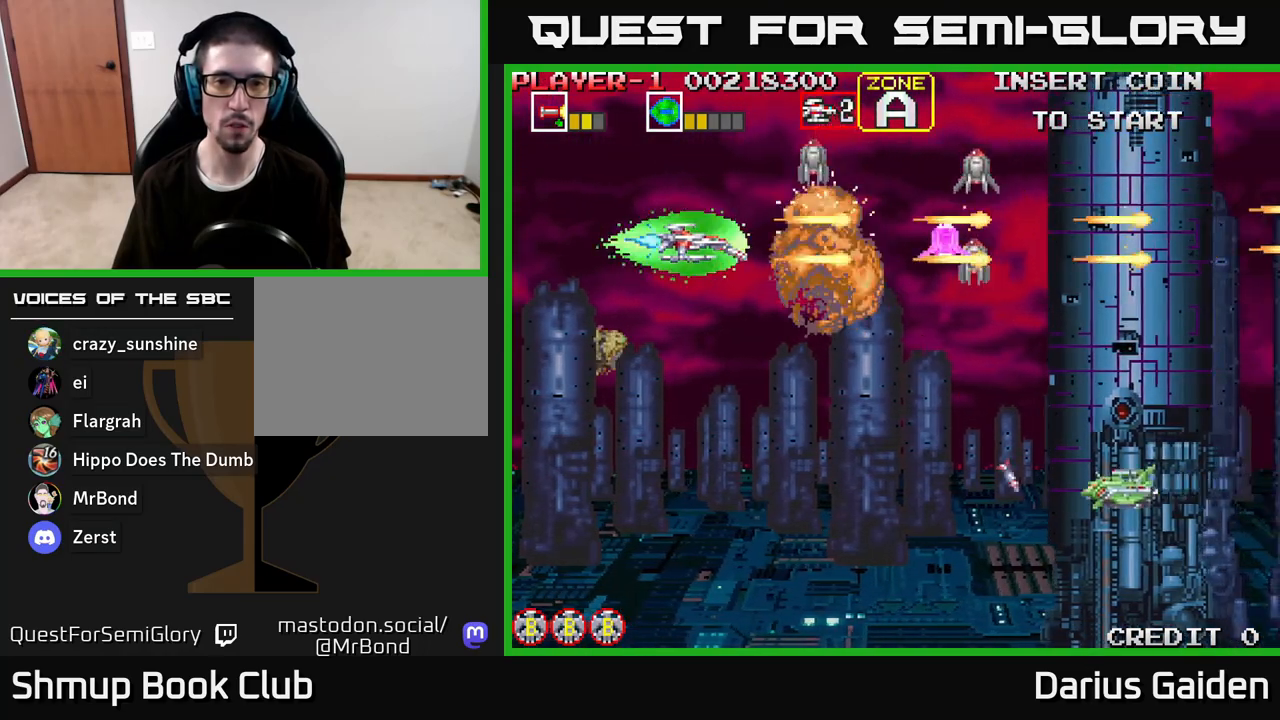
{"buttons": ["R2", "DPAD_DOWN"], "left_stick": "center", "right_stick": "center", "events": [[433, "DPAD_DOWN", "down"]]}
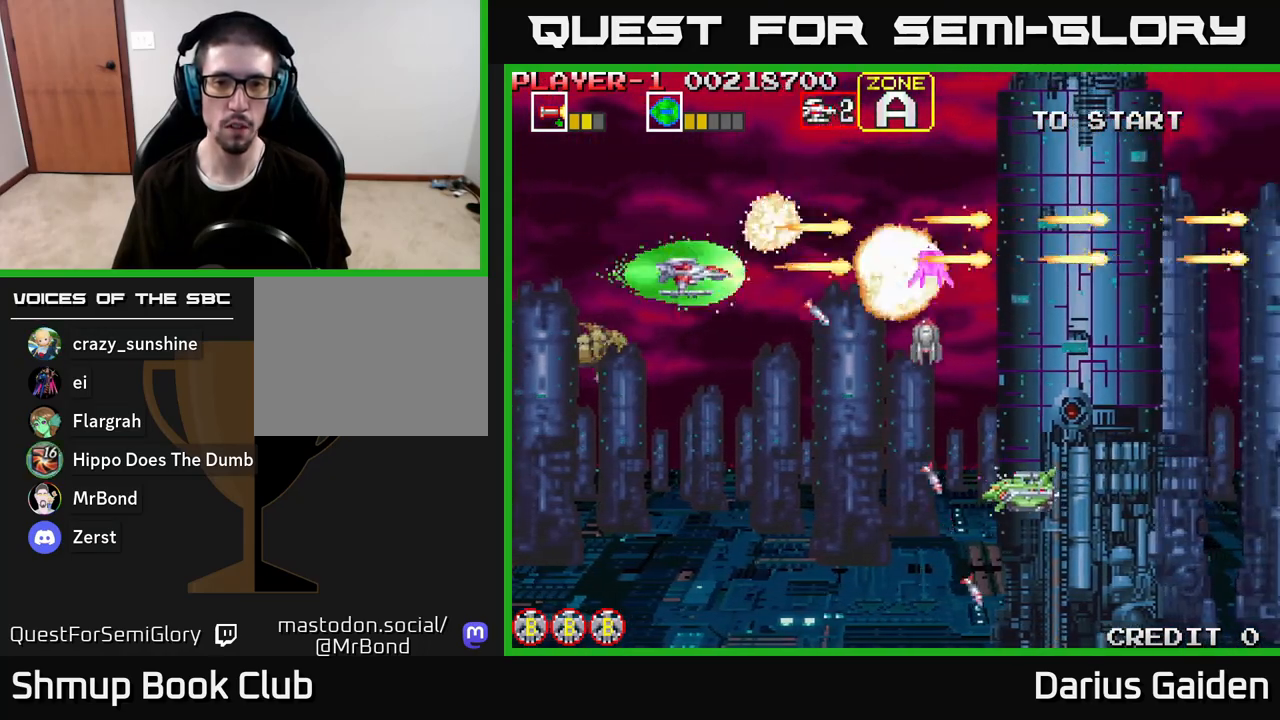
{"buttons": ["R2"], "left_stick": "center", "right_stick": "center", "events": [[300, "DPAD_DOWN", "up"]]}
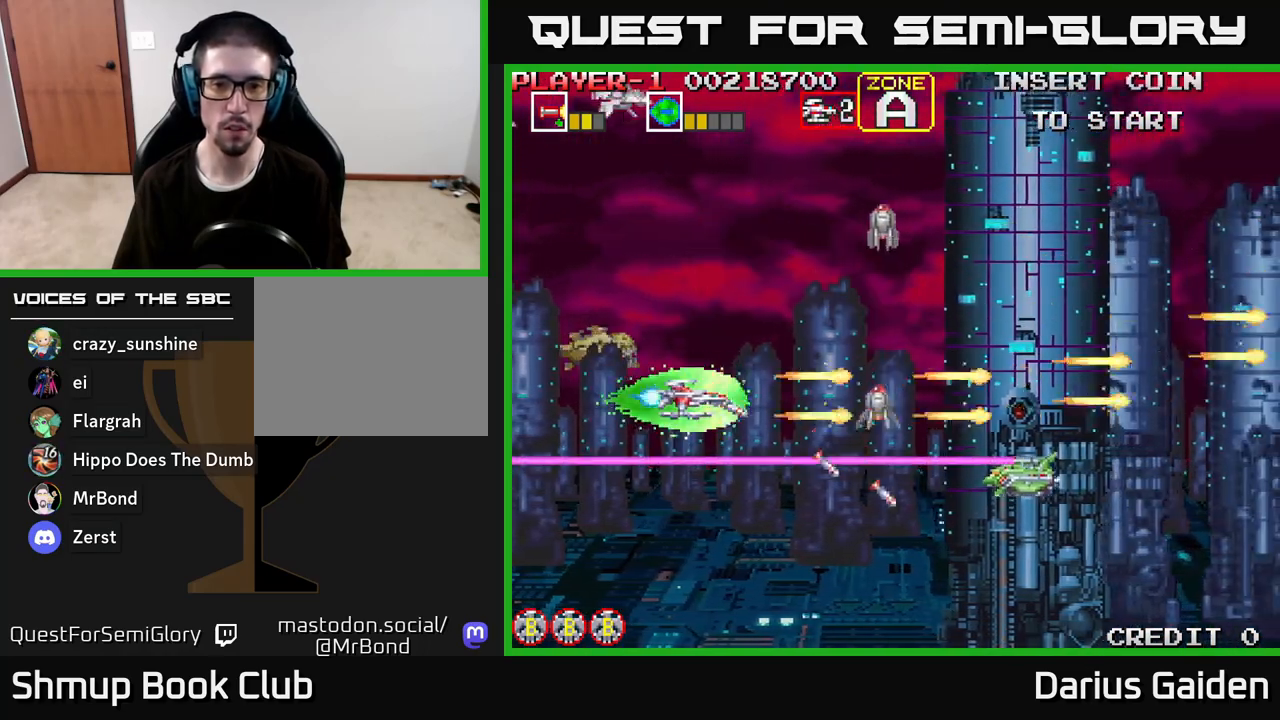
{"buttons": ["R2"], "left_stick": "center", "right_stick": "center", "events": [[333, "DPAD_DOWN", "down"], [467, "DPAD_DOWN", "up"]]}
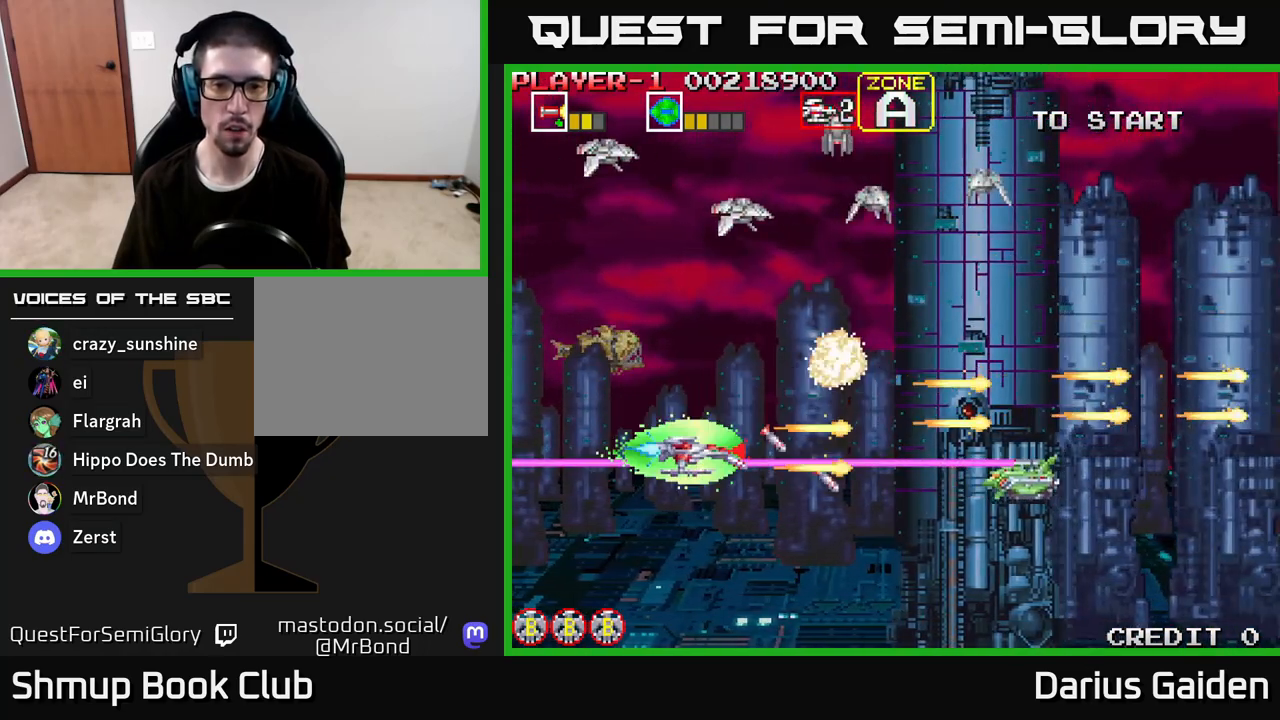
{"buttons": ["R2", "DPAD_UP"], "left_stick": "center", "right_stick": "center", "events": [[350, "DPAD_LEFT", "down"], [417, "DPAD_UP", "down"], [483, "DPAD_LEFT", "up"]]}
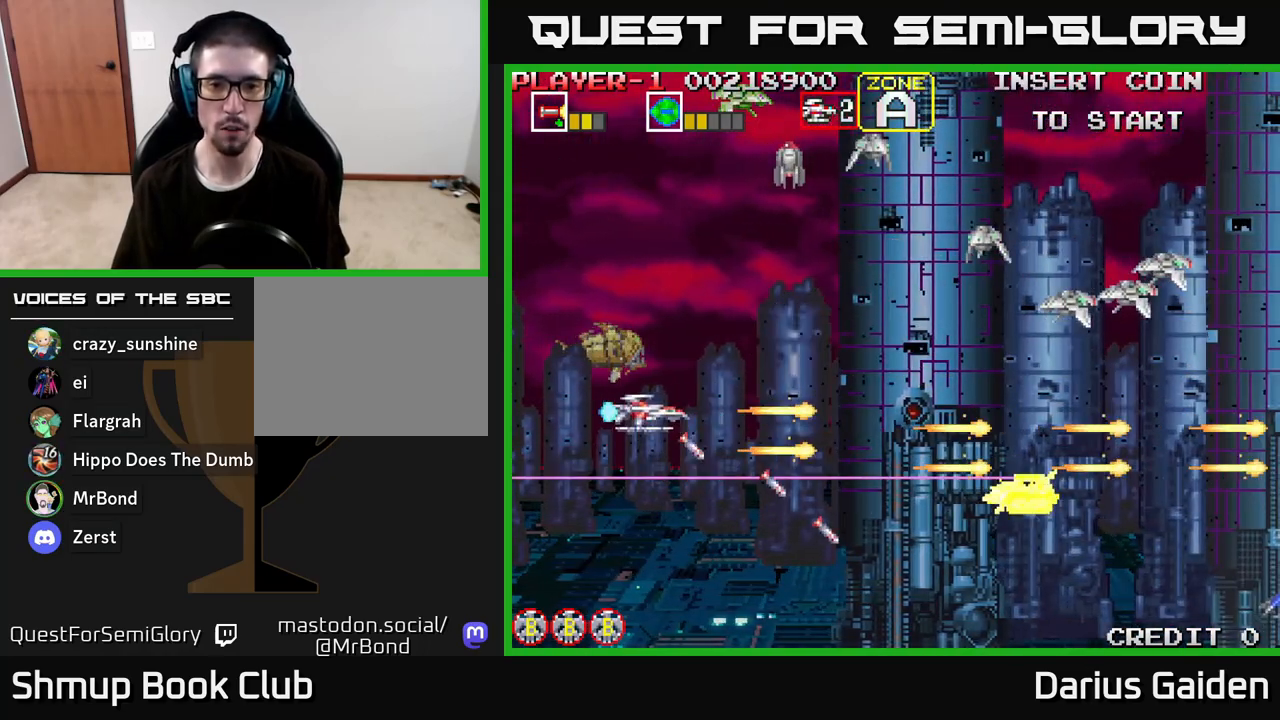
{"buttons": ["R2"], "left_stick": "center", "right_stick": "center", "events": [[300, "DPAD_LEFT", "down"], [433, "DPAD_LEFT", "up"], [483, "DPAD_UP", "up"]]}
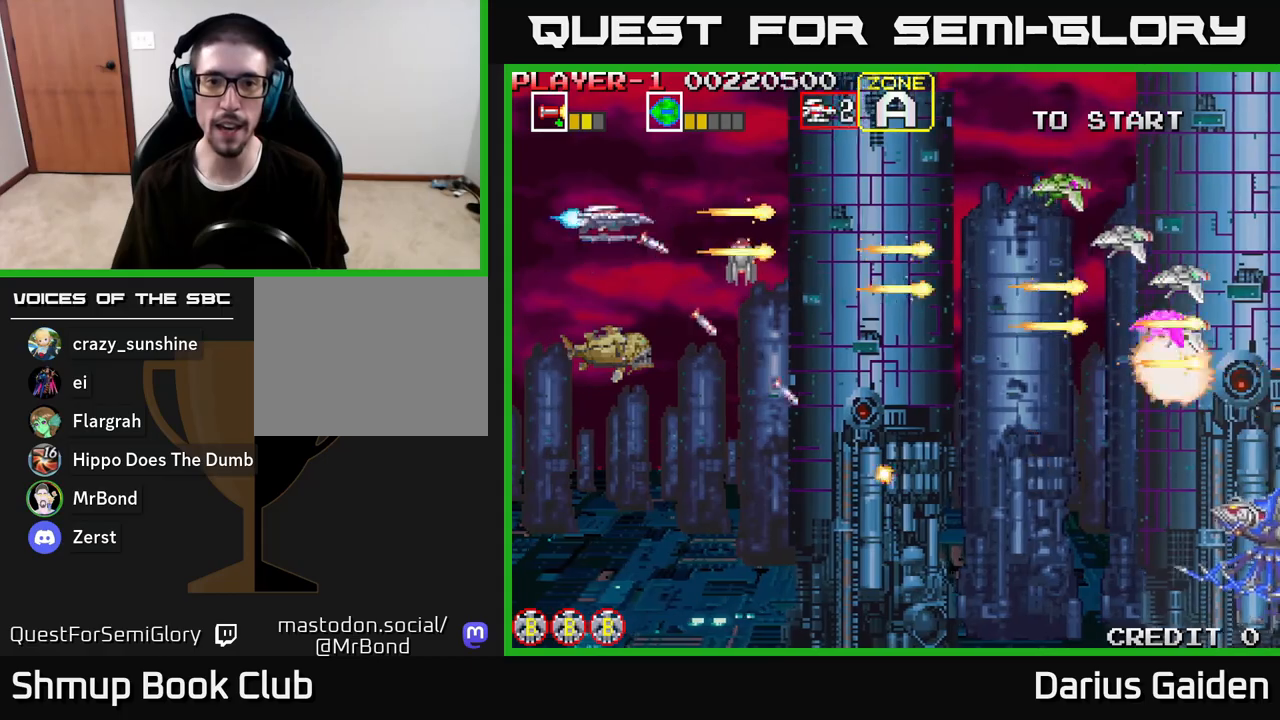
{"buttons": ["R2", "DPAD_UP"], "left_stick": "center", "right_stick": "center", "events": [[33, "DPAD_DOWN", "down"], [333, "DPAD_DOWN", "up"], [333, "DPAD_LEFT", "down"], [383, "DPAD_UP", "down"], [467, "DPAD_LEFT", "up"]]}
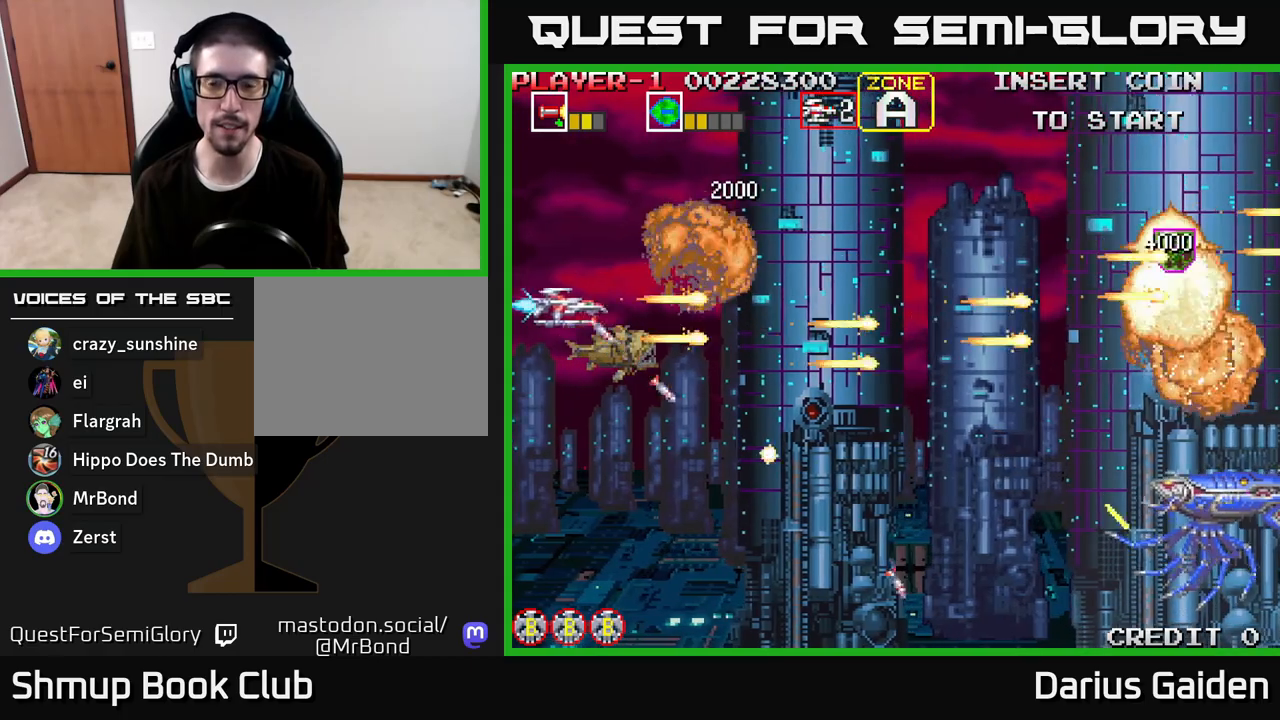
{"buttons": ["R2", "DPAD_DOWN", "DPAD_RIGHT"], "left_stick": "center", "right_stick": "center", "events": [[50, "DPAD_RIGHT", "down"], [50, "DPAD_UP", "up"], [317, "DPAD_DOWN", "down"]]}
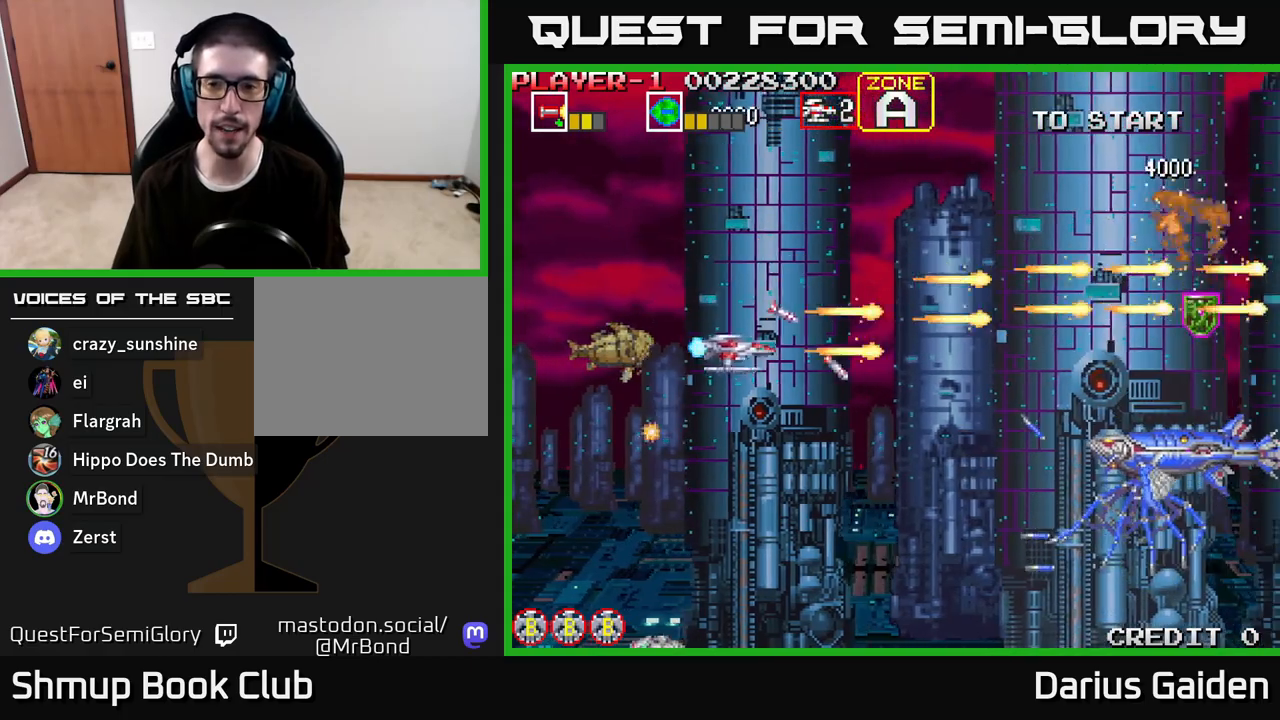
{"buttons": ["R2"], "left_stick": "center", "right_stick": "center", "events": [[250, "DPAD_DOWN", "up"], [250, "DPAD_RIGHT", "up"], [333, "DPAD_LEFT", "down"], [400, "DPAD_UP", "down"], [467, "DPAD_UP", "up"], [483, "DPAD_LEFT", "up"]]}
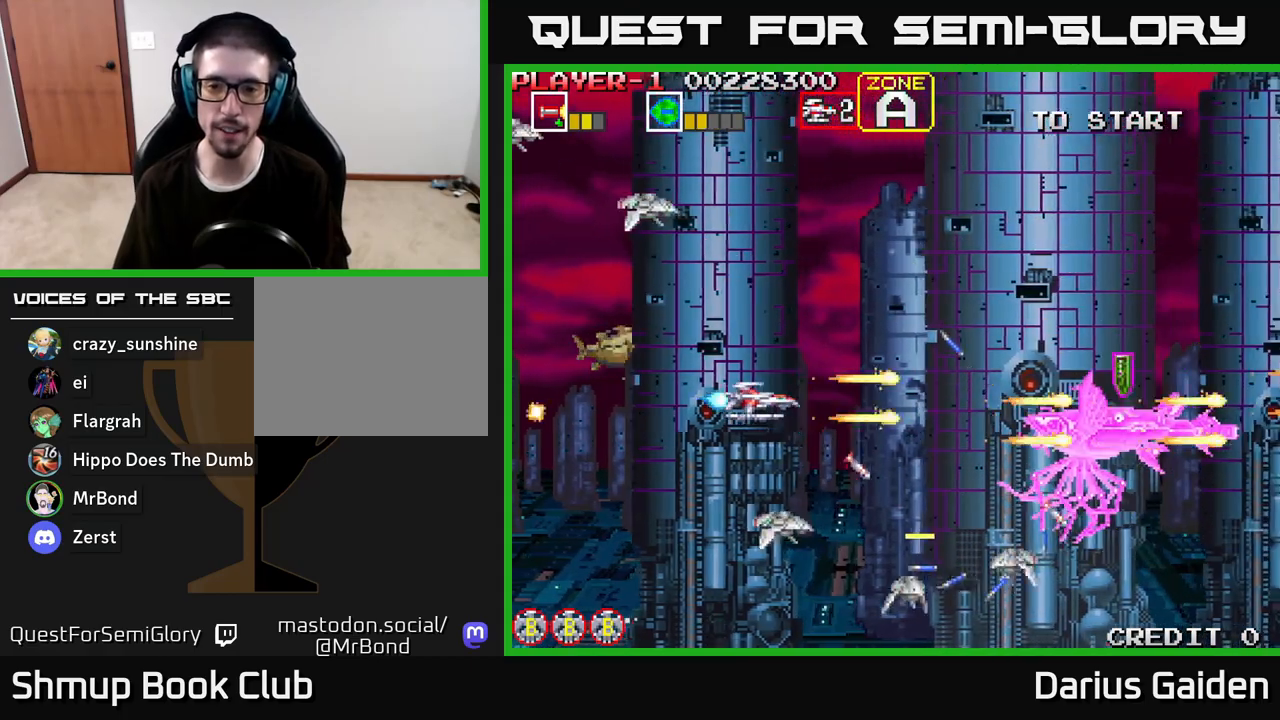
{"buttons": ["R2"], "left_stick": "center", "right_stick": "center", "events": []}
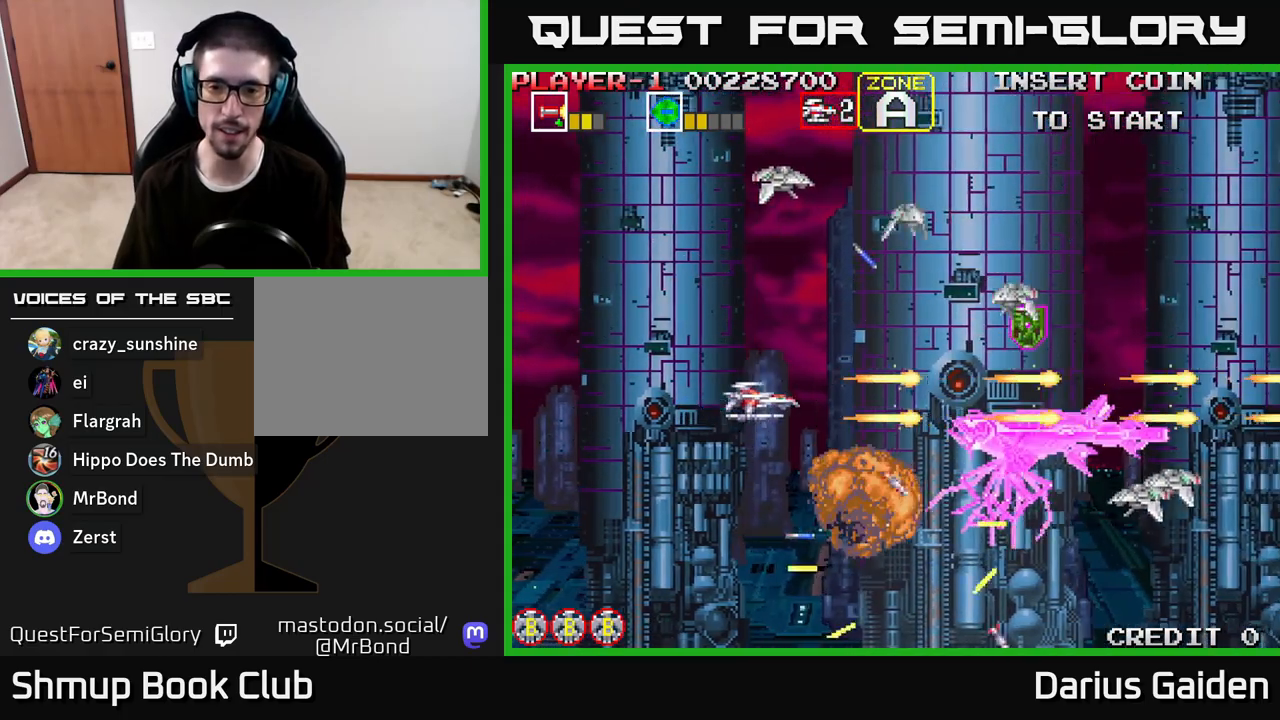
{"buttons": ["R2"], "left_stick": "center", "right_stick": "center", "events": [[33, "DPAD_DOWN", "down"], [117, "DPAD_DOWN", "up"], [117, "DPAD_LEFT", "down"], [317, "DPAD_LEFT", "up"]]}
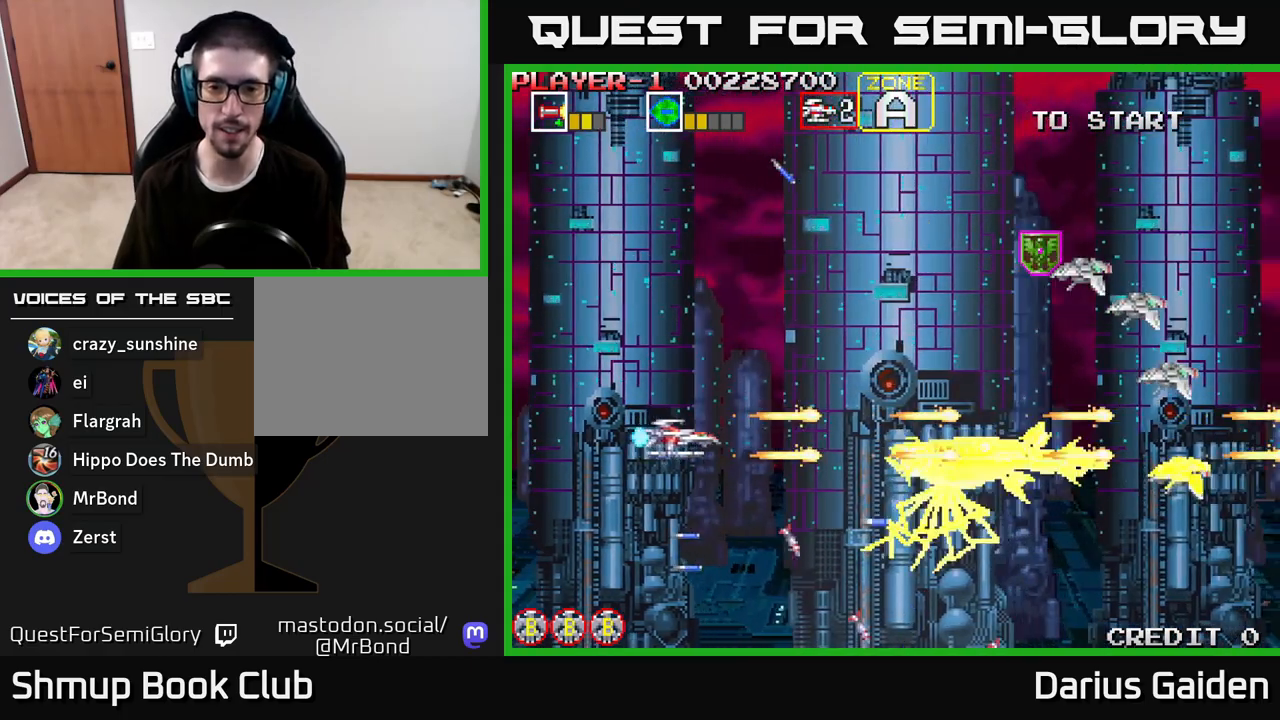
{"buttons": ["R2", "DPAD_UP", "DPAD_LEFT"], "left_stick": "center", "right_stick": "center", "events": [[33, "DPAD_DOWN", "down"], [150, "DPAD_DOWN", "up"], [333, "DPAD_LEFT", "down"], [450, "DPAD_UP", "down"]]}
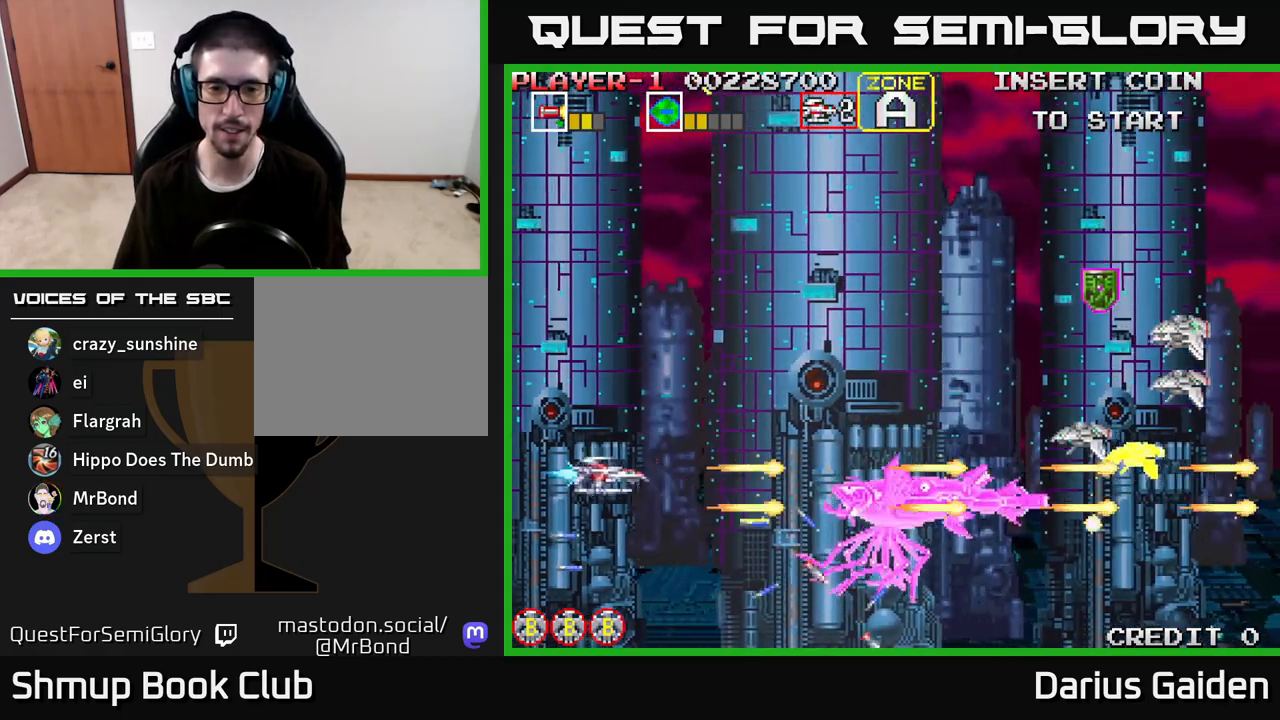
{"buttons": ["R2"], "left_stick": "center", "right_stick": "center", "events": [[17, "DPAD_LEFT", "up"], [133, "DPAD_RIGHT", "down"], [350, "DPAD_RIGHT", "up"], [500, "DPAD_UP", "up"]]}
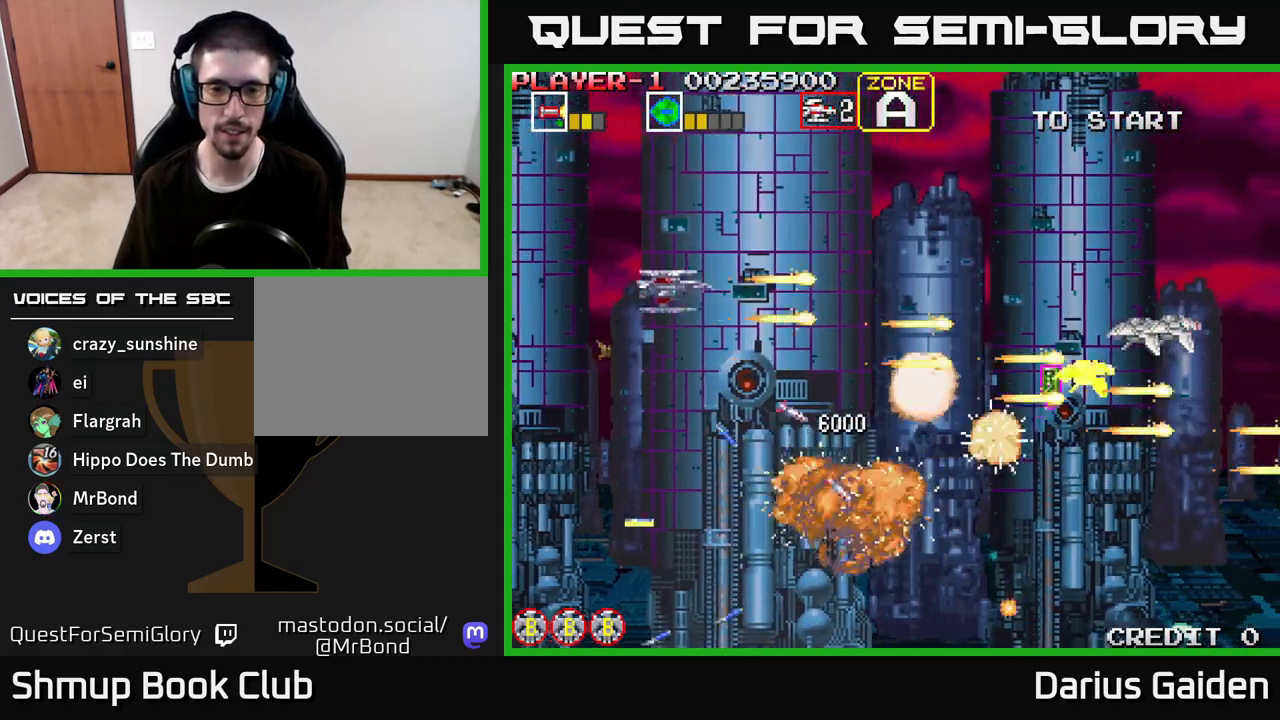
{"buttons": ["R2", "DPAD_RIGHT"], "left_stick": "center", "right_stick": "center", "events": [[67, "DPAD_DOWN", "down"], [317, "DPAD_RIGHT", "down"], [350, "DPAD_DOWN", "up"]]}
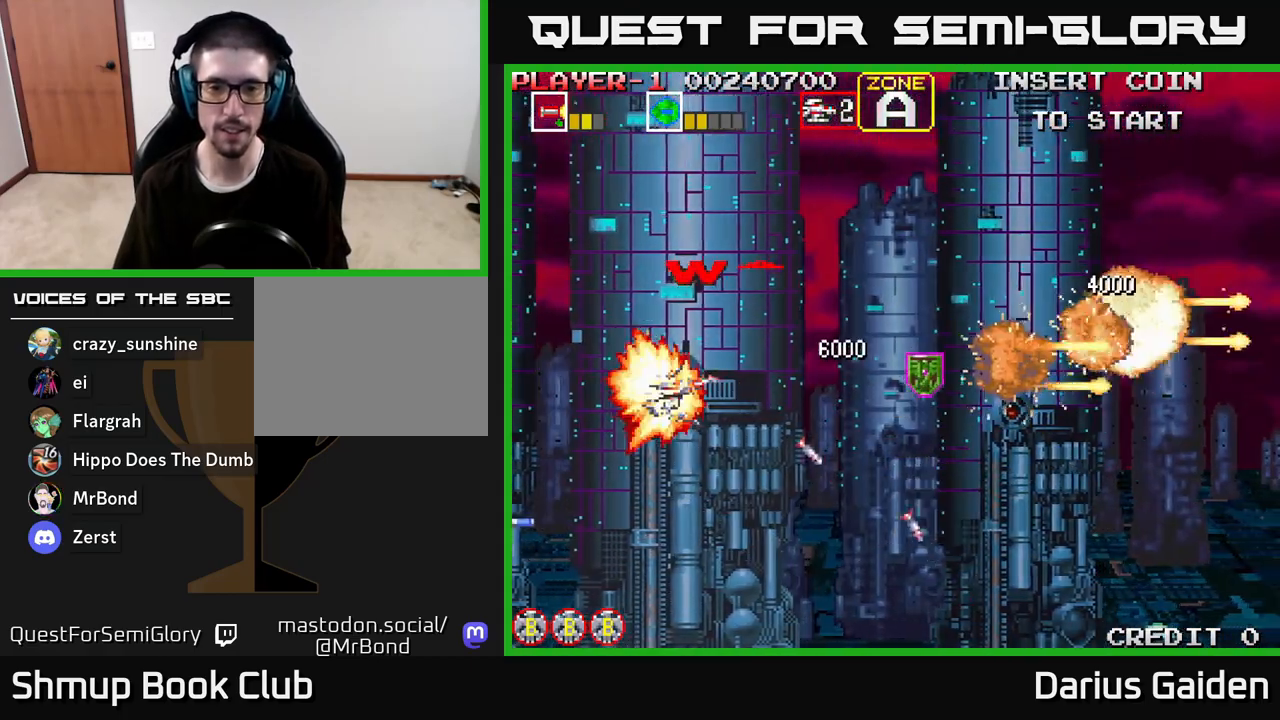
{"buttons": [], "left_stick": "center", "right_stick": "center", "events": [[17, "DPAD_DOWN", "down"], [50, "R2", "up"], [100, "DPAD_DOWN", "up"], [150, "DPAD_UP", "down"], [183, "R2", "down"], [400, "R2", "up"], [450, "DPAD_UP", "up"], [500, "DPAD_RIGHT", "up"]]}
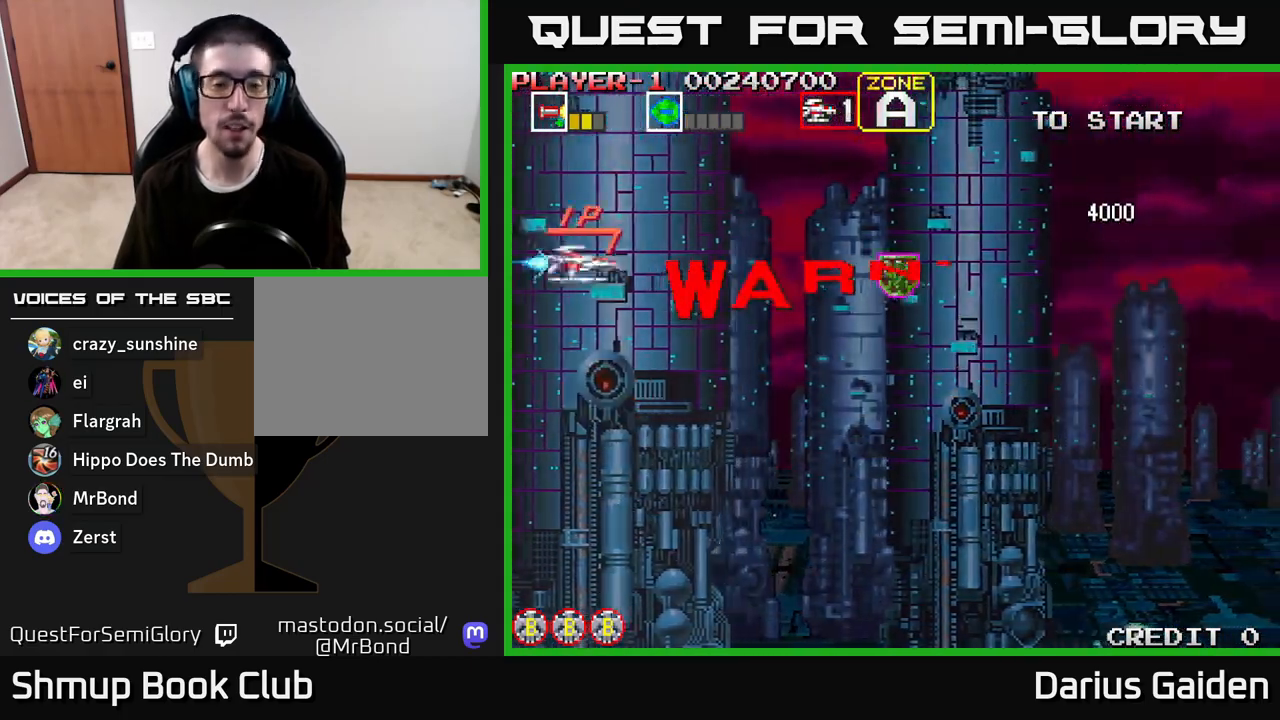
{"buttons": [], "left_stick": "center", "right_stick": "center", "events": []}
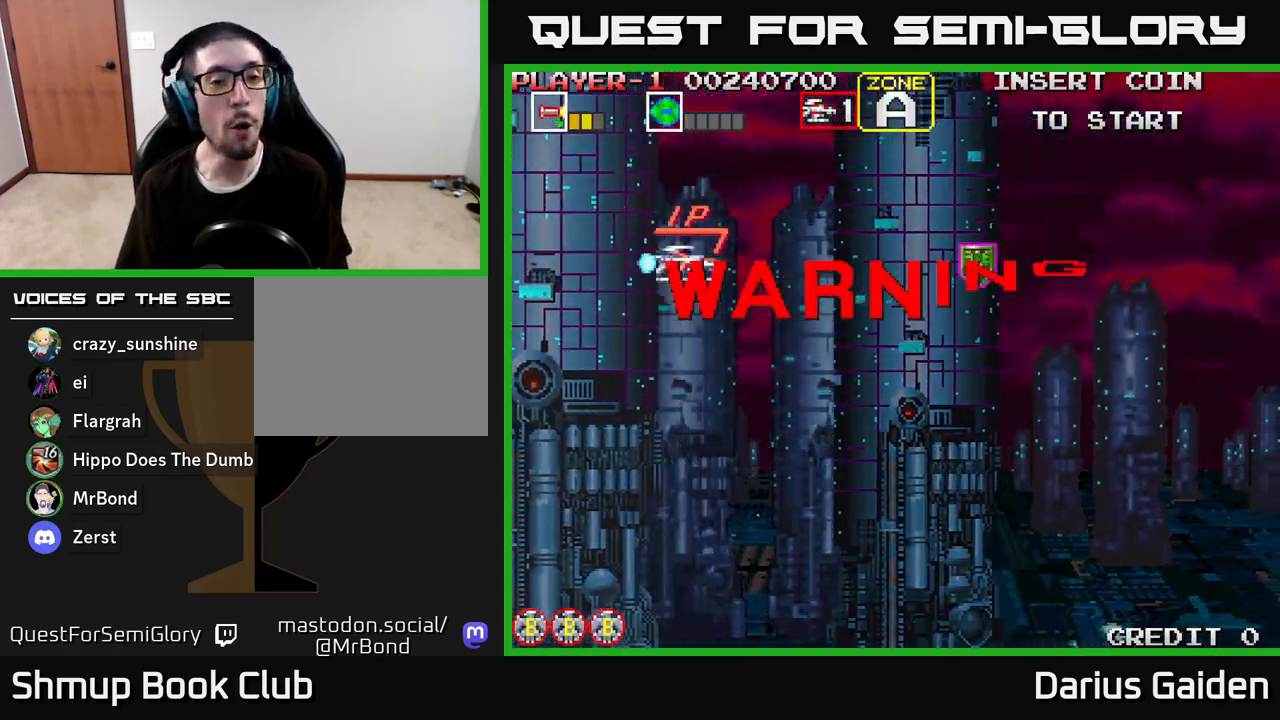
{"buttons": [], "left_stick": "center", "right_stick": "center", "events": [[200, "START", "down"], [250, "START", "up"]]}
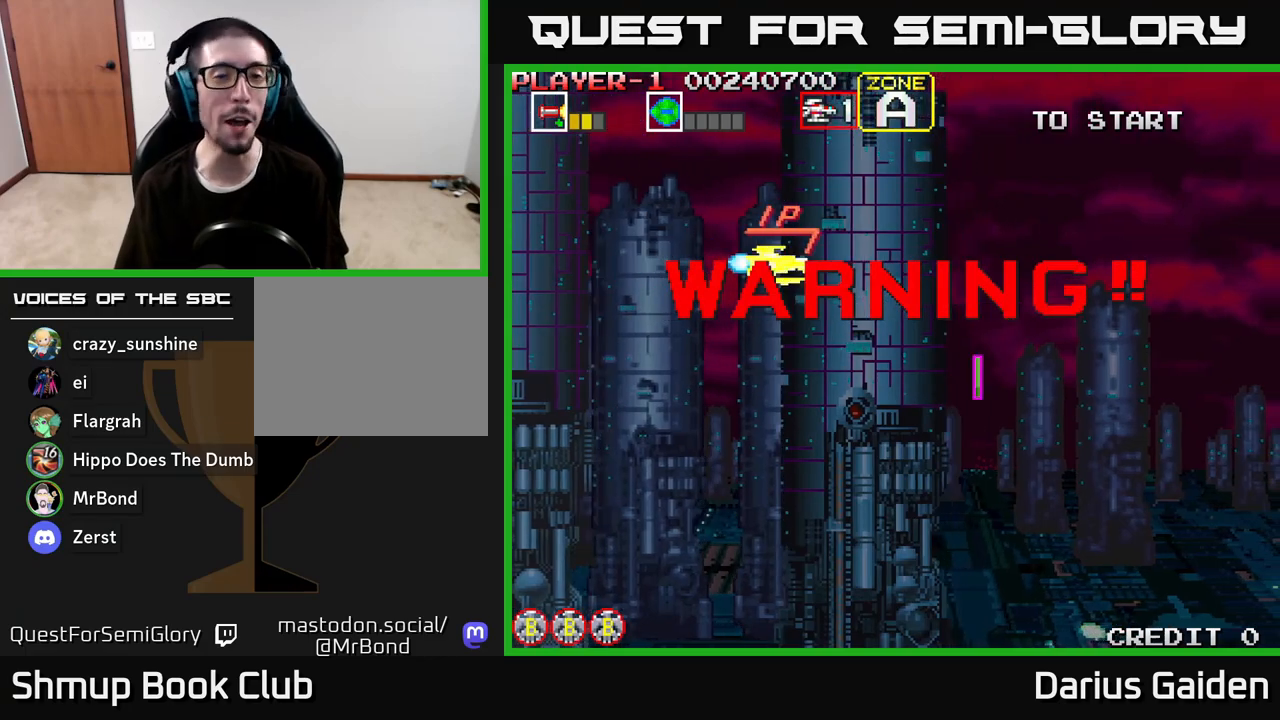
{"buttons": [], "left_stick": "center", "right_stick": "center", "events": []}
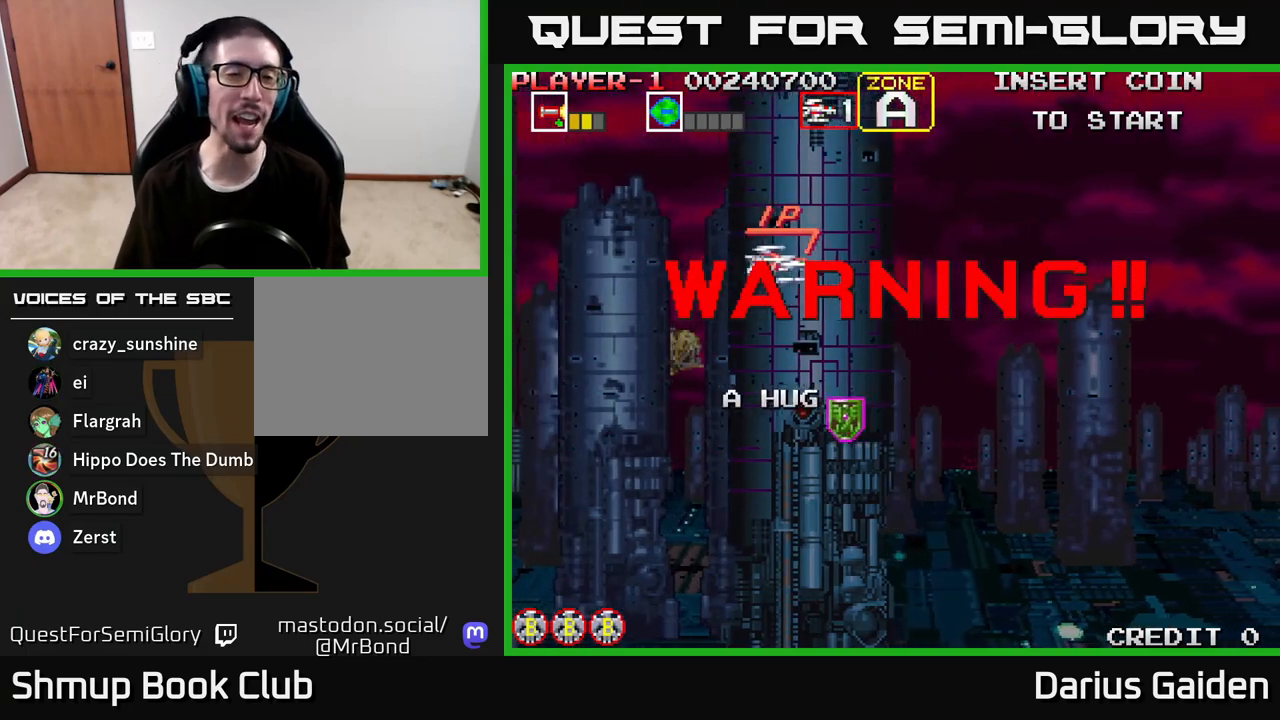
{"buttons": [], "left_stick": "center", "right_stick": "center", "events": []}
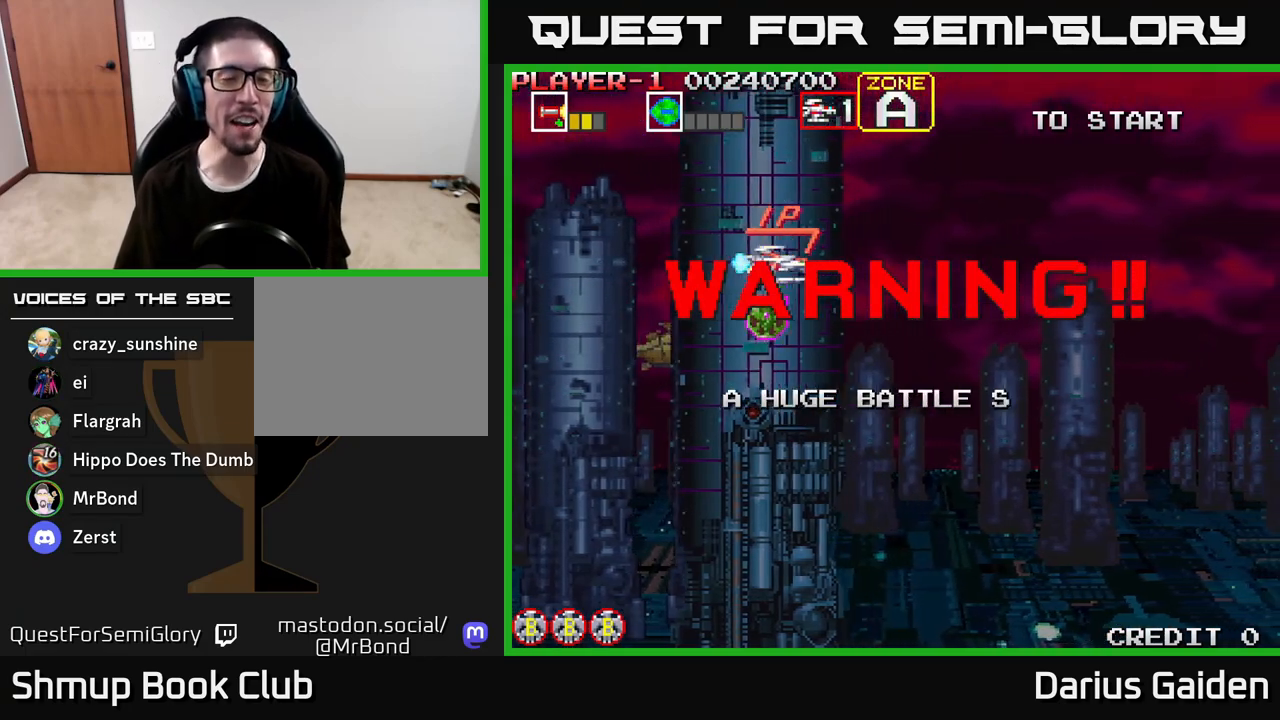
{"buttons": [], "left_stick": "center", "right_stick": "center", "events": []}
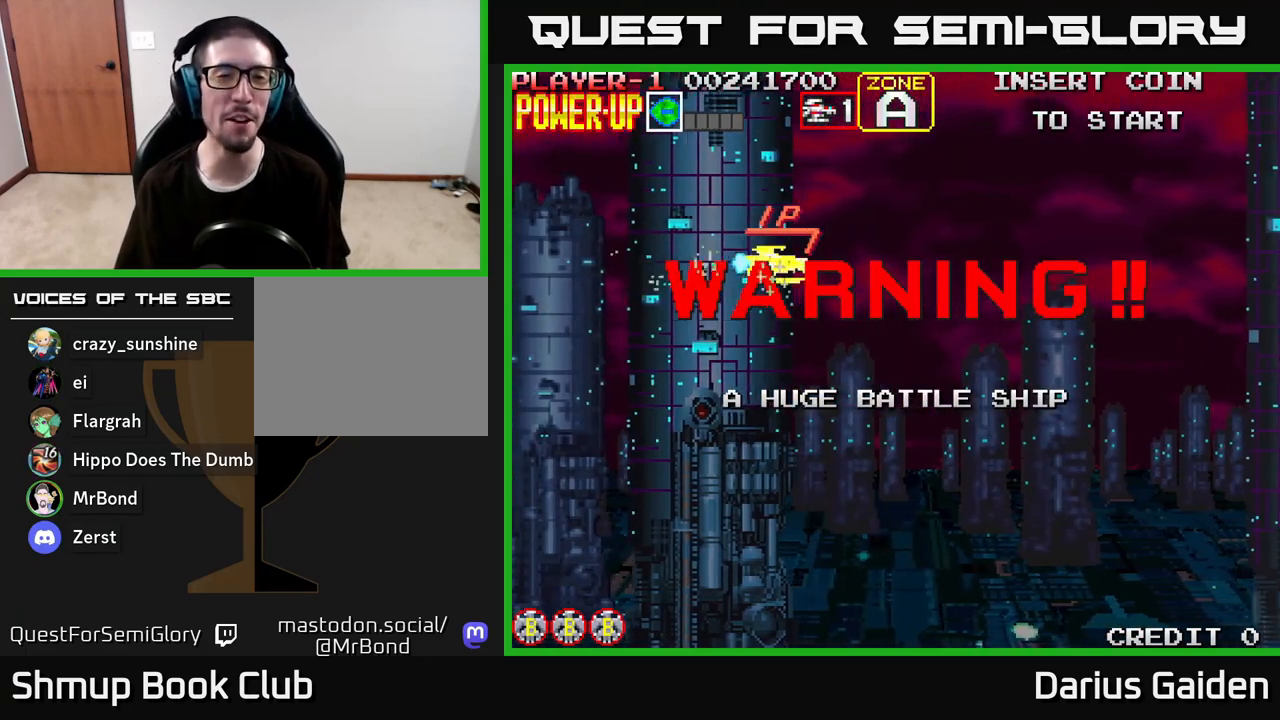
{"buttons": ["DPAD_RIGHT"], "left_stick": "center", "right_stick": "center", "events": [[333, "DPAD_RIGHT", "down"]]}
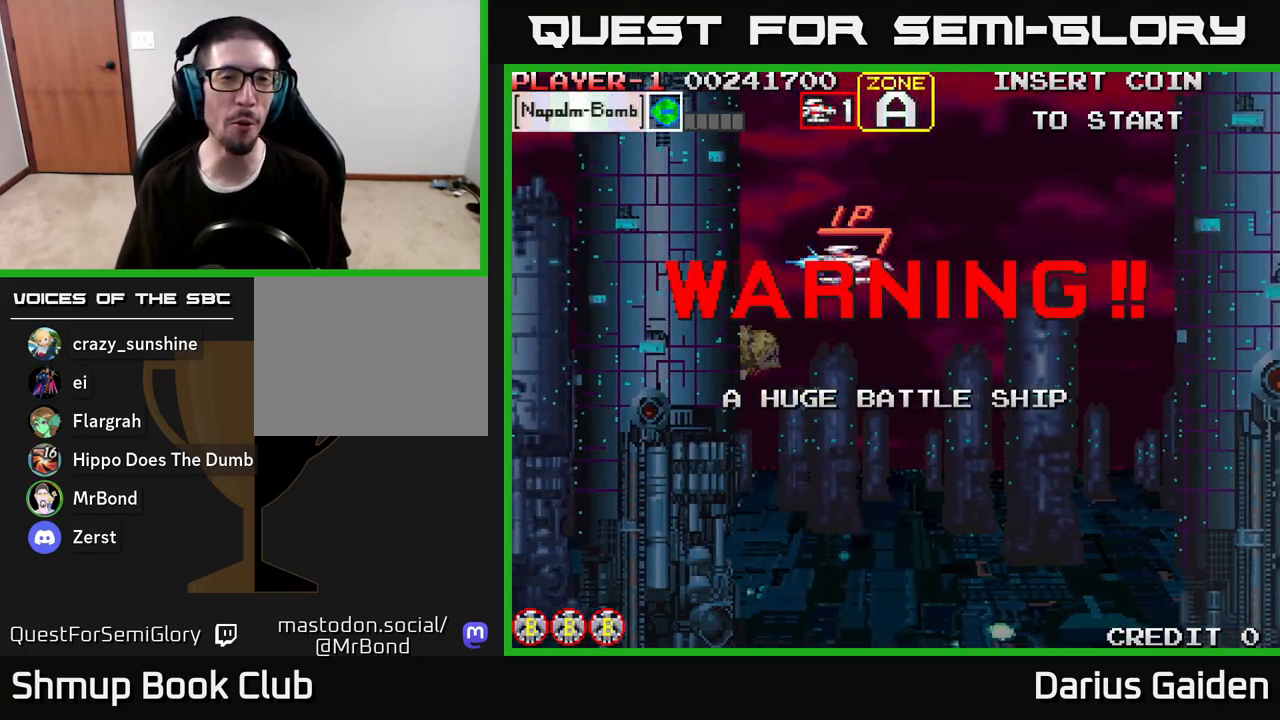
{"buttons": [], "left_stick": "center", "right_stick": "center", "events": [[83, "DPAD_DOWN", "down"], [117, "DPAD_RIGHT", "up"], [300, "DPAD_DOWN", "up"]]}